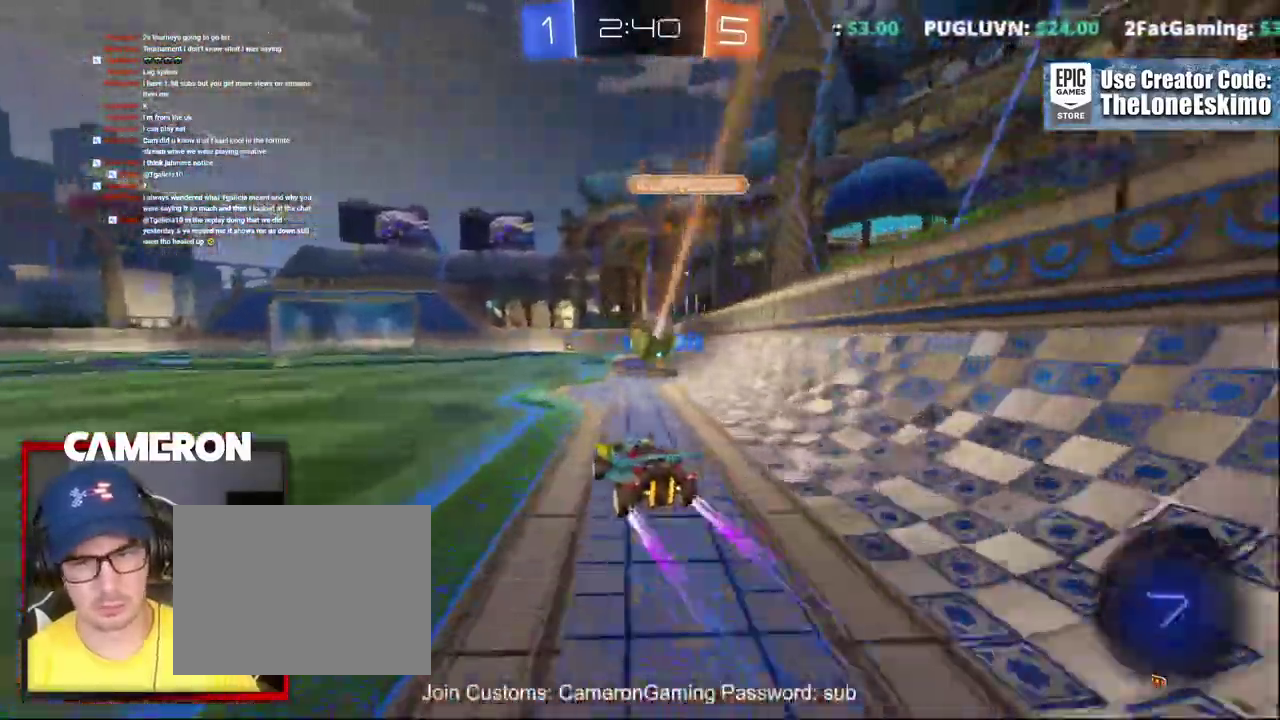
Gameplay with a controller (Xbox layout); each line is a JSON object with the inputs held at the frame after it. "events" lists button and stick changes between this image and that frame as [ms after this image, input, new state], when the widget could be followed in between. Not read: L1 R1.
{"buttons": ["R2"], "left_stick": "center", "right_stick": "center", "events": [[350, "left_stick", "right"], [500, "left_stick", "center"]]}
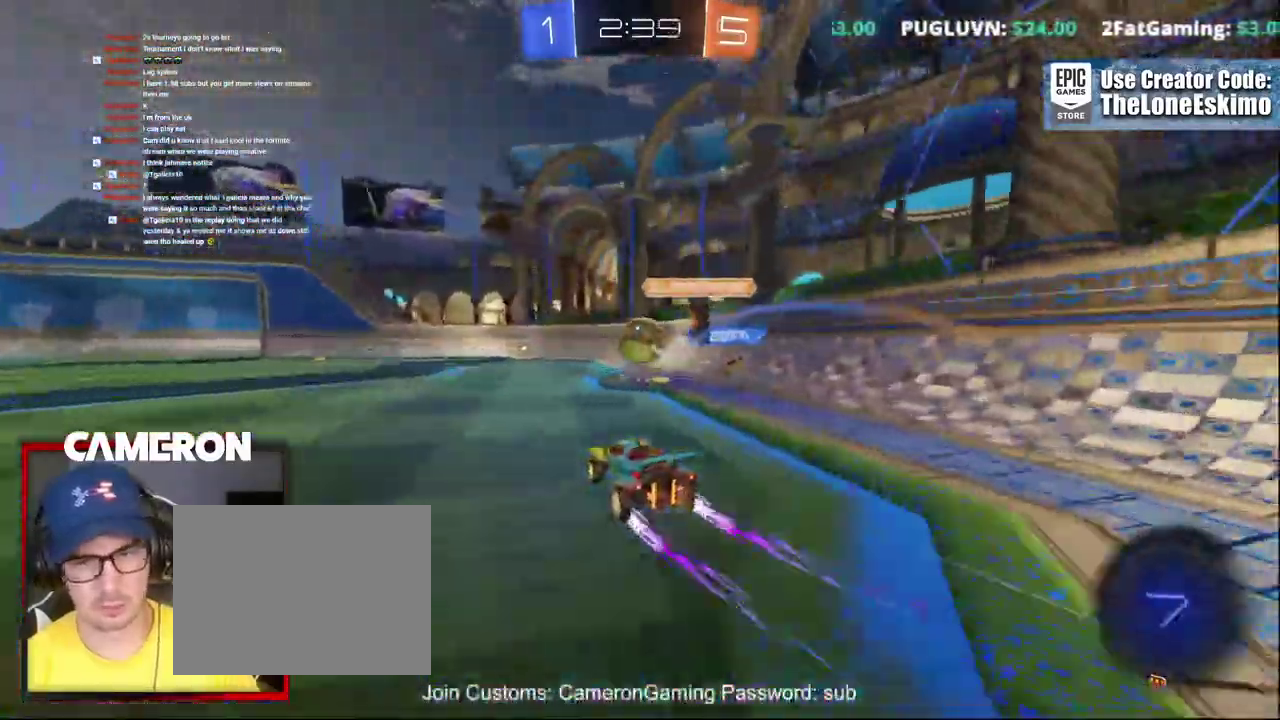
{"buttons": ["B", "R2"], "left_stick": "center", "right_stick": "center", "events": [[233, "B", "down"], [283, "left_stick", "right"], [367, "left_stick", "center"]]}
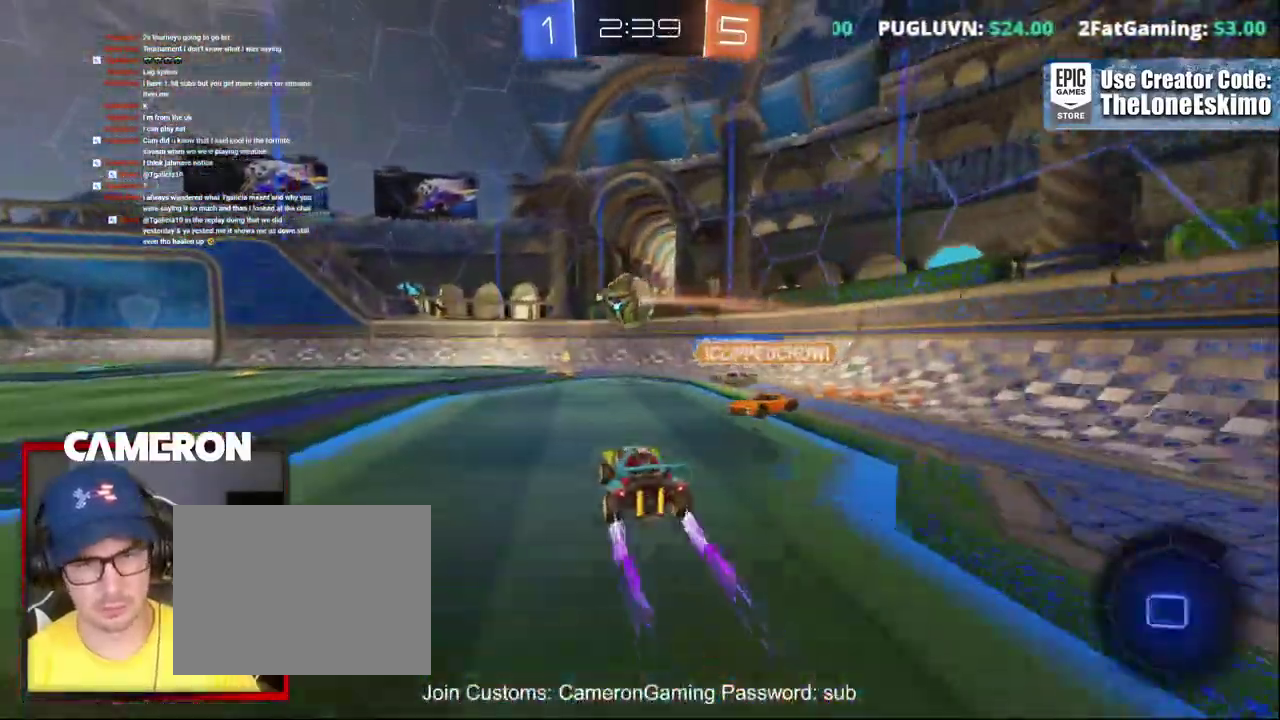
{"buttons": ["L2"], "left_stick": "center", "right_stick": "center"}
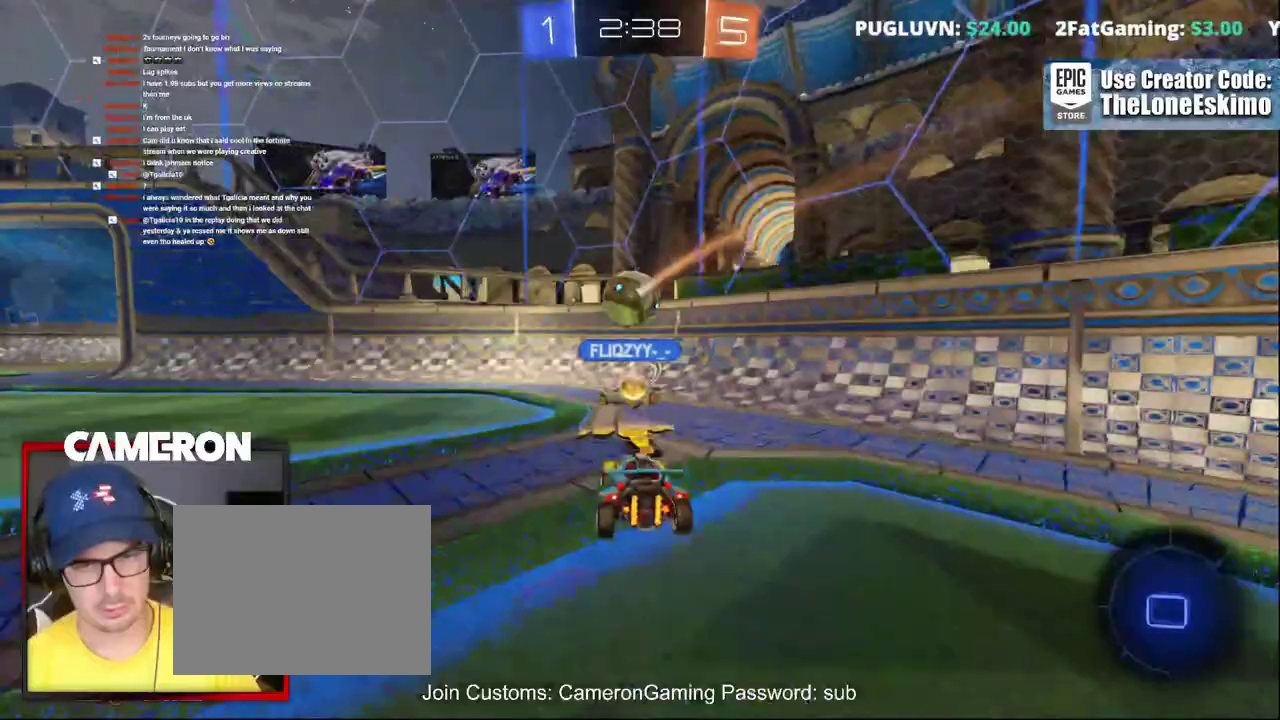
{"buttons": ["R2"], "left_stick": "left", "right_stick": "center", "events": [[233, "L2", "up"], [250, "R2", "down"], [450, "left_stick", "left"]]}